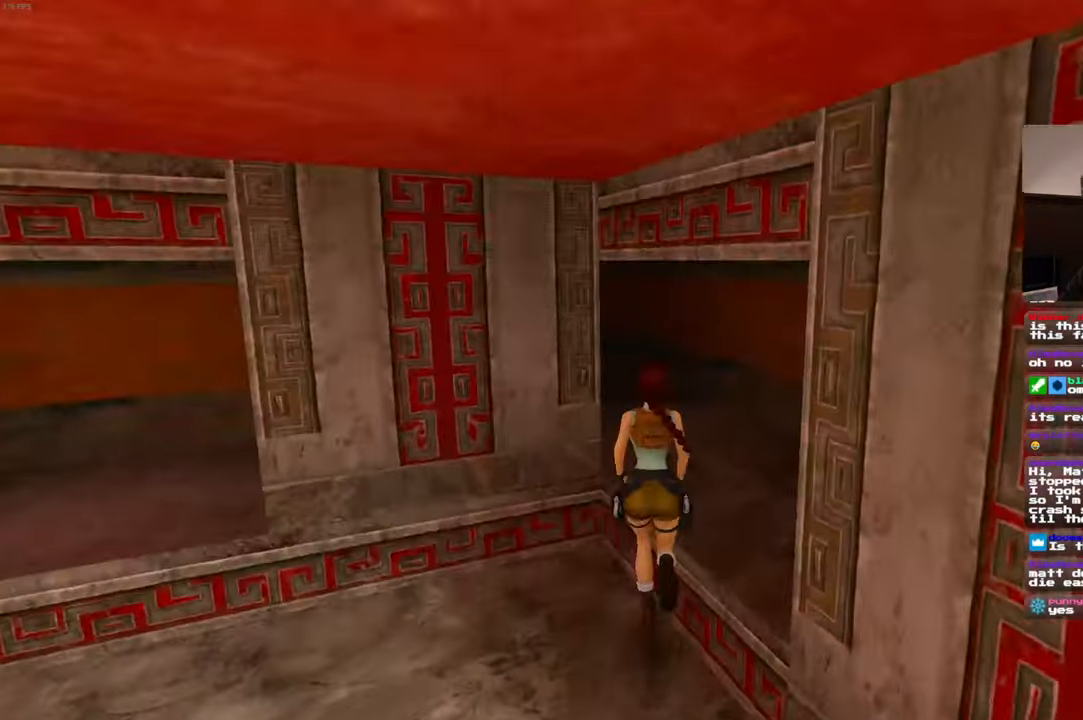
Gameplay with a controller (PlayStation layout); each line is a JSON object with the inputs held at the frame after it (dt_ms = milliseconds from this image to that frame). "events" lists button and stick changes between this image and that frame as [ms after this image, input, new state], when the widget could be followed in between. Not read: L2 L3 R2 R3.
{"dt_ms": 500, "buttons": [], "left_stick": "up", "right_stick": "center", "events": [[300, "right_stick", "left"], [400, "right_stick", "center"]]}
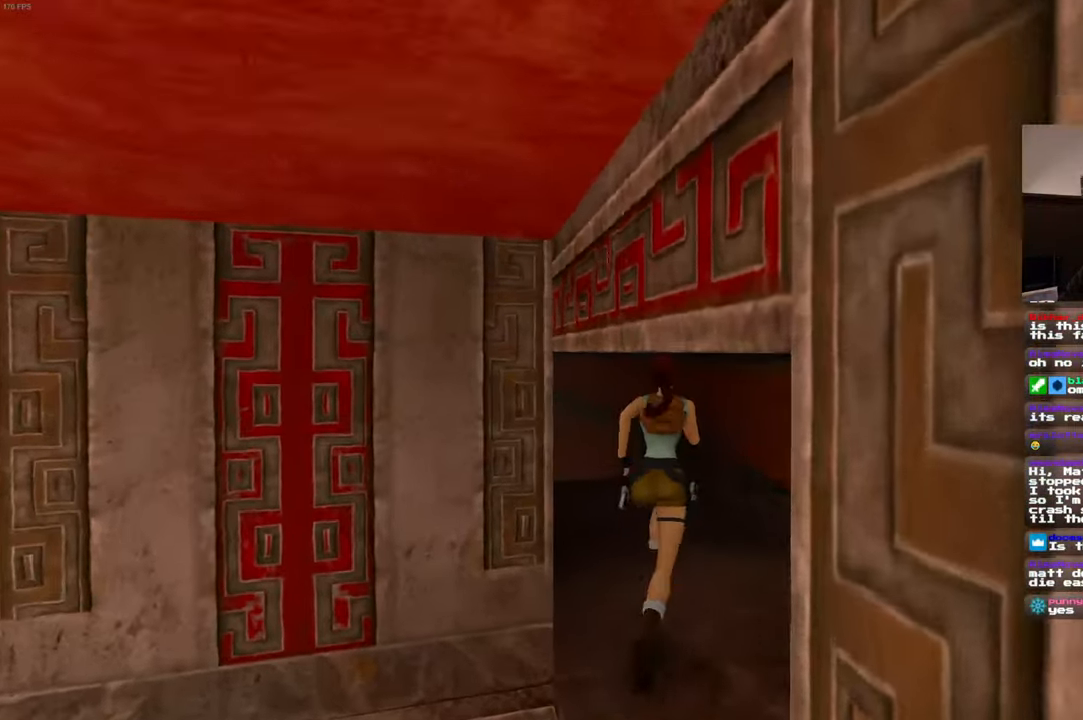
{"dt_ms": 500, "buttons": [], "left_stick": "up", "right_stick": "center", "events": [[267, "right_stick", "down-left"], [434, "right_stick", "center"]]}
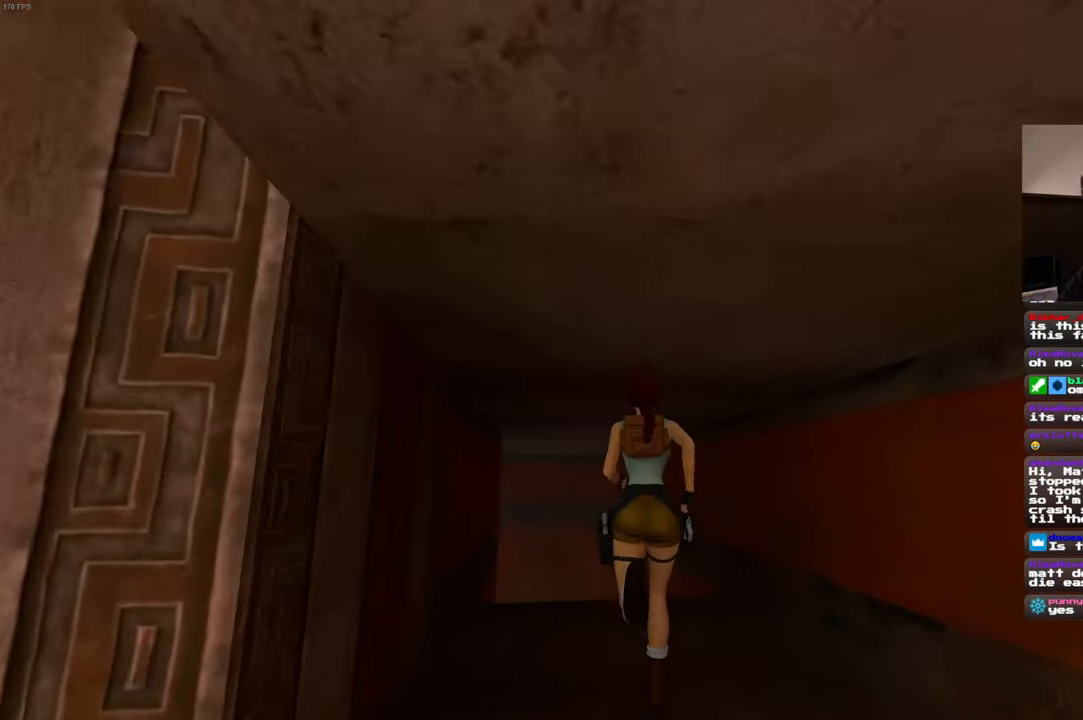
{"dt_ms": 500, "buttons": [], "left_stick": "center", "right_stick": "center", "events": [[367, "CIRCLE", "down"], [367, "left_stick", "center"], [484, "CIRCLE", "up"]]}
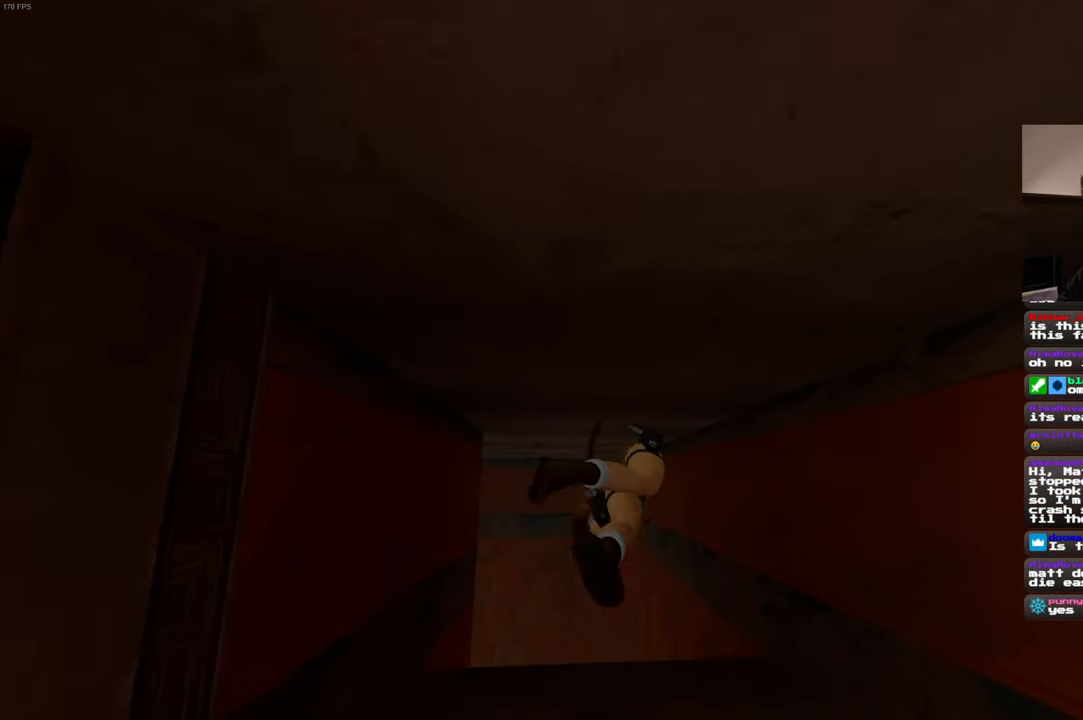
{"dt_ms": 1000, "buttons": [], "left_stick": "center", "right_stick": "center"}